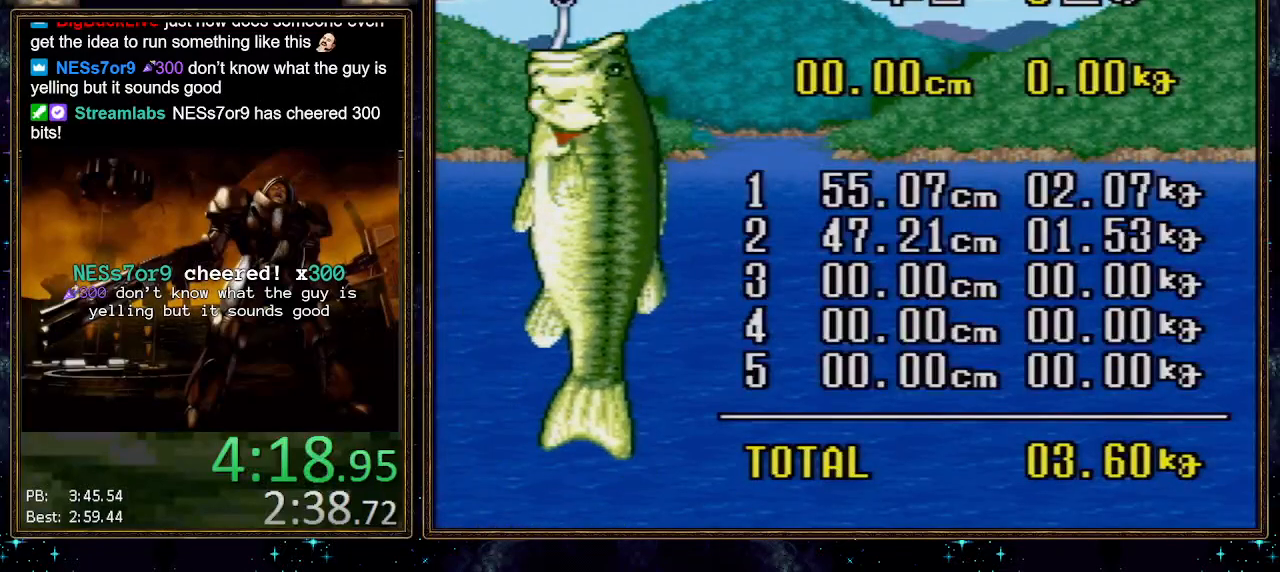
Gameplay with a controller (Nintendo layout); each line is a JSON object with the inputs held at the frame after it. "events" lists button and stick changes between this image and that frame as [ms after this image, input, new state], when the widget could be followed in between. Not read: L1 L3 R1 R3.
{"buttons": ["A"], "events": [[33, "A", "down"], [67, "A", "up"], [100, "A", "down"], [167, "A", "up"], [183, "A", "down"], [250, "A", "up"], [317, "A", "down"], [350, "A", "up"], [400, "A", "down"], [467, "A", "up"], [500, "A", "down"]]}
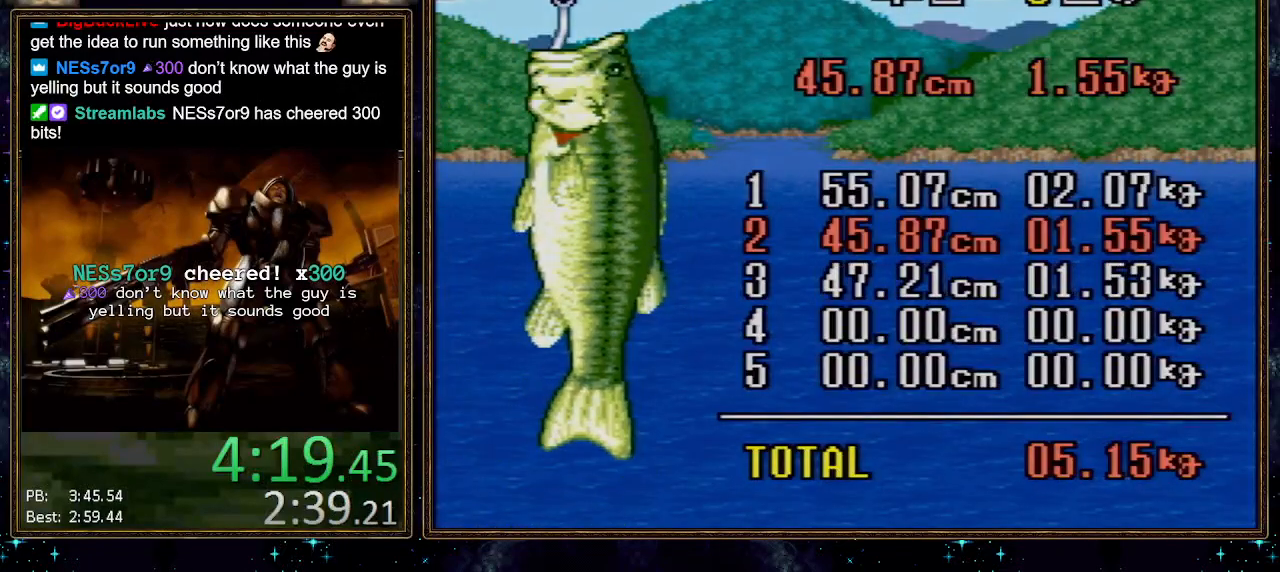
{"buttons": [], "events": [[67, "A", "up"], [100, "A", "down"], [150, "A", "up"], [217, "A", "down"], [250, "A", "up"], [383, "B", "down"], [450, "B", "up"]]}
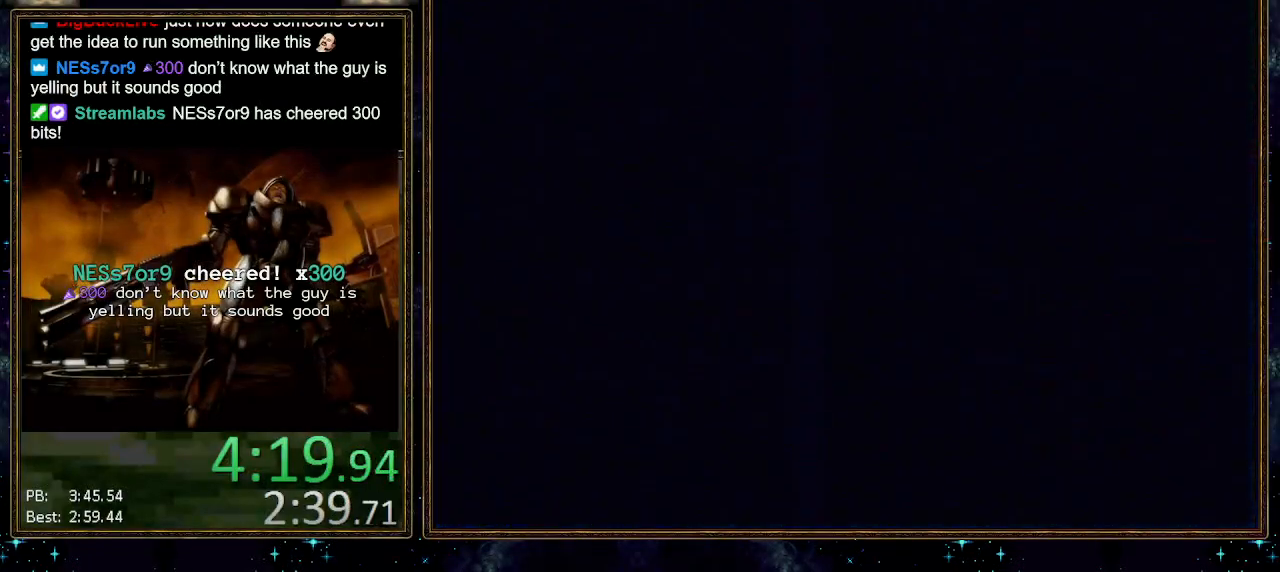
{"buttons": [], "events": [[100, "B", "down"], [117, "B", "up"], [217, "B", "down"], [250, "B", "up"], [283, "B", "down"], [350, "B", "up"], [400, "B", "down"], [467, "B", "up"]]}
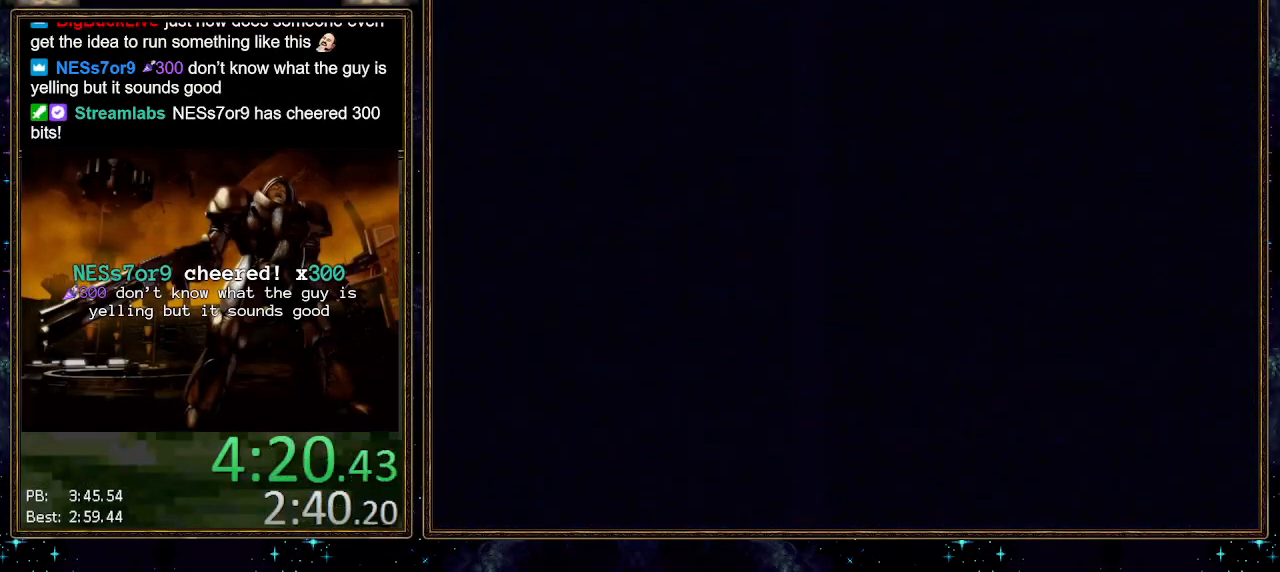
{"buttons": [], "events": [[33, "B", "down"], [100, "B", "up"], [133, "B", "down"], [183, "B", "up"], [250, "B", "down"], [283, "B", "up"], [350, "B", "down"], [383, "B", "up"], [433, "B", "down"], [500, "B", "up"]]}
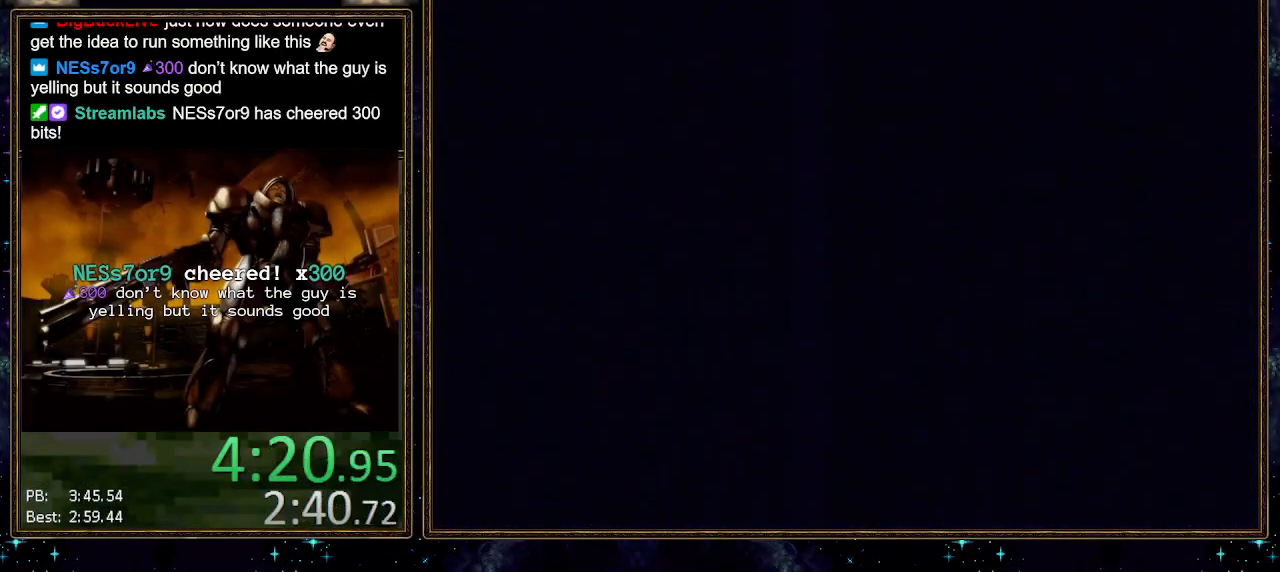
{"buttons": ["B"], "events": [[67, "B", "down"], [100, "B", "up"], [167, "B", "down"], [217, "B", "up"], [250, "B", "down"], [317, "B", "up"], [367, "B", "down"], [433, "B", "up"], [500, "B", "down"]]}
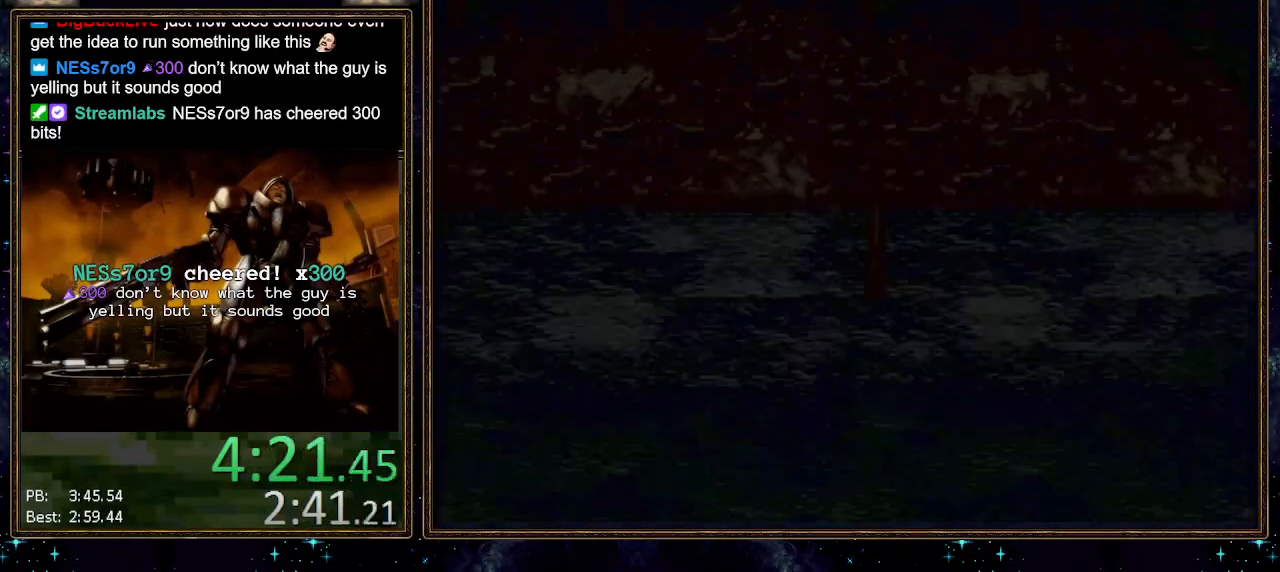
{"buttons": [], "events": [[33, "B", "up"], [100, "B", "down"], [150, "B", "up"], [183, "B", "down"], [250, "B", "up"], [317, "B", "down"], [383, "B", "up"], [417, "B", "down"], [483, "B", "up"]]}
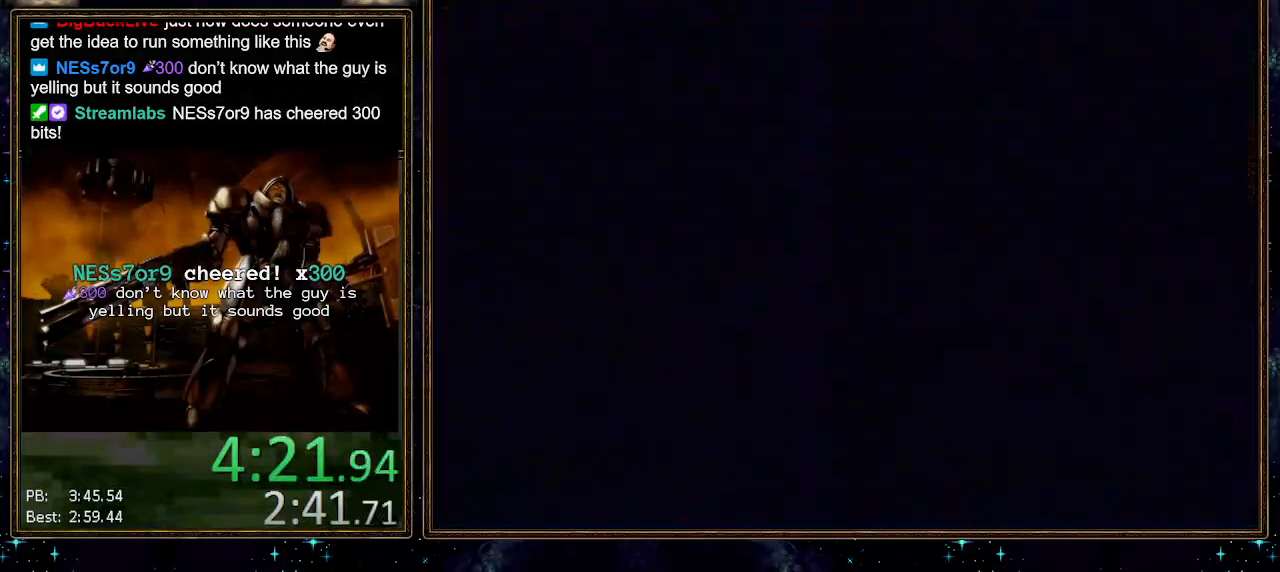
{"buttons": [], "events": [[33, "B", "down"], [150, "B", "up"], [217, "B", "down"], [283, "B", "up"], [350, "B", "down"], [383, "B", "up"], [433, "B", "down"], [467, "B", "up"]]}
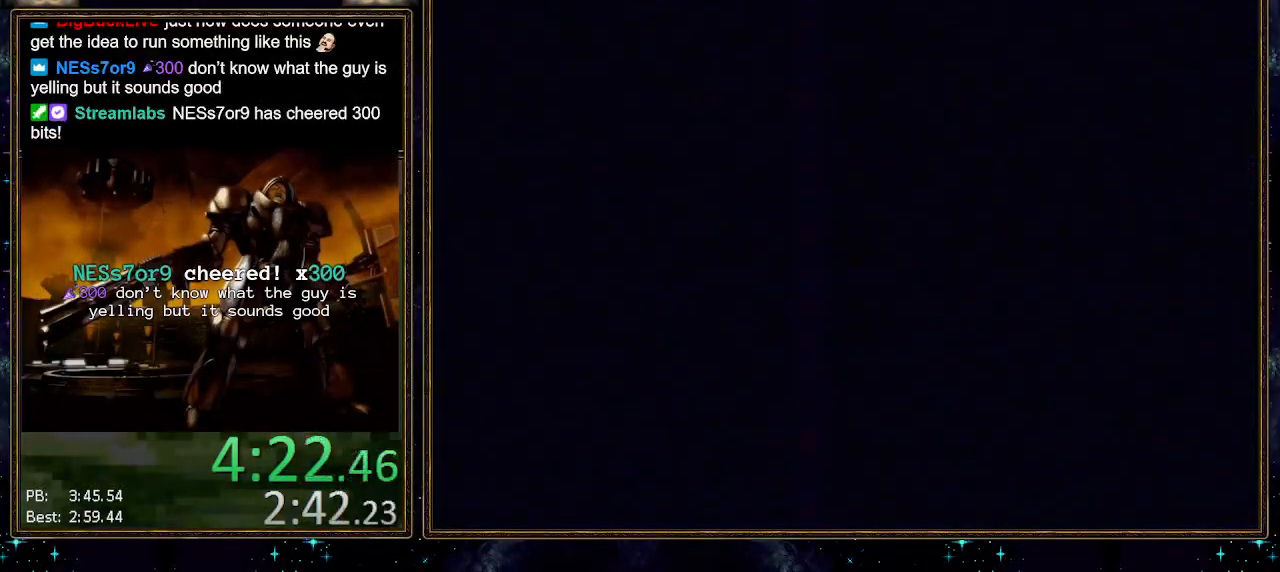
{"buttons": [], "events": []}
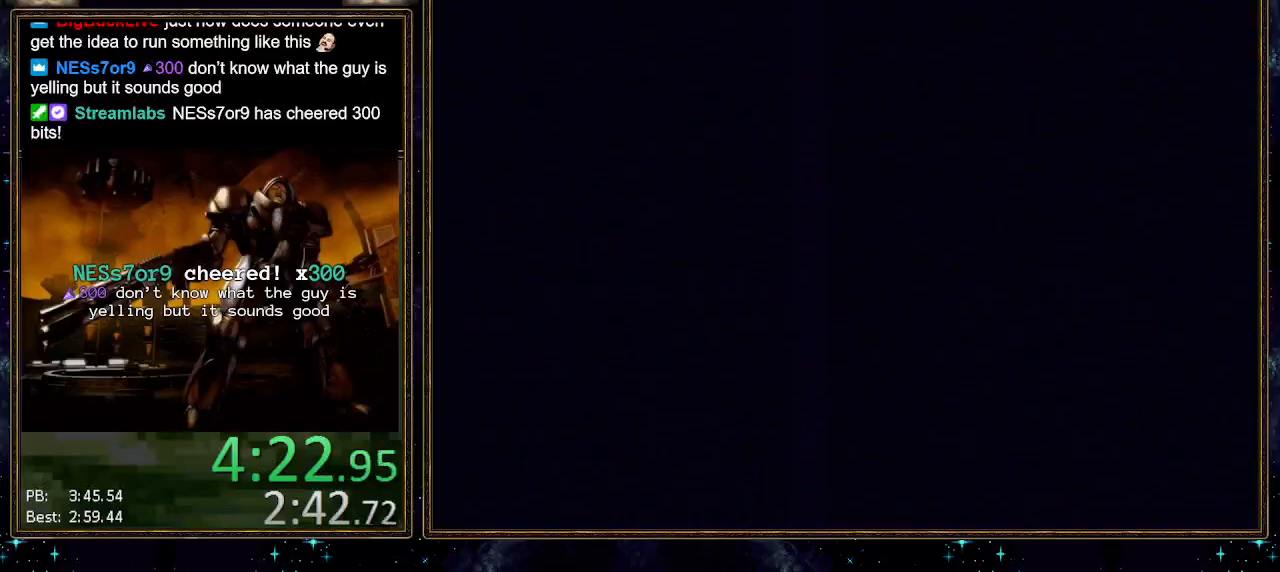
{"buttons": ["B"], "events": [[283, "B", "down"], [317, "B", "up"], [400, "B", "down"], [433, "B", "up"], [500, "B", "down"]]}
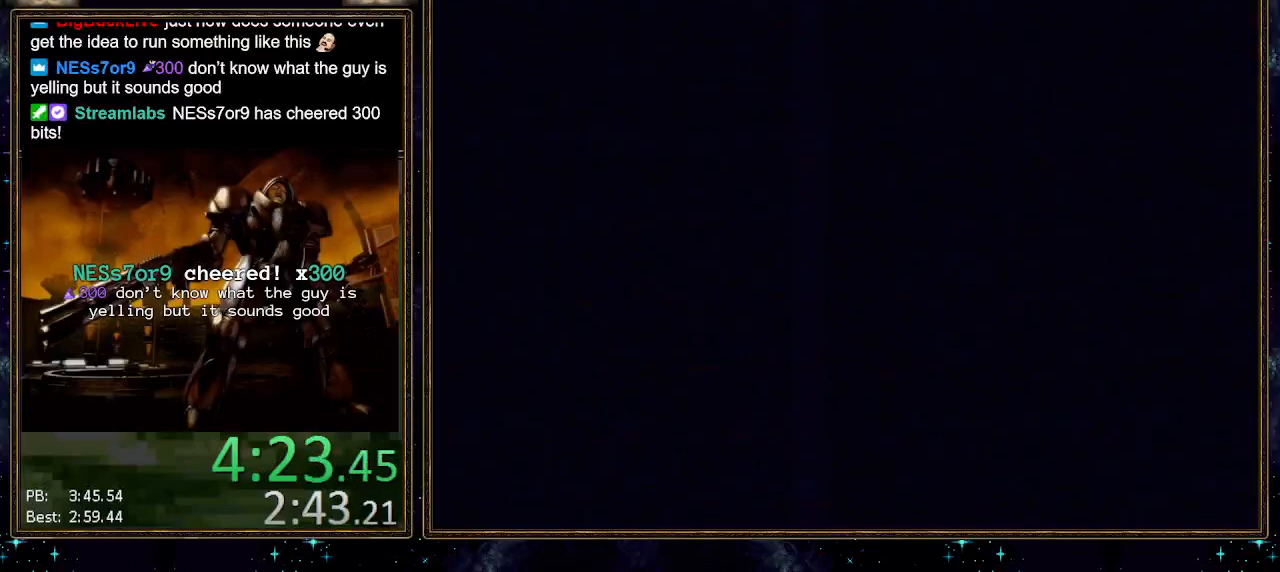
{"buttons": ["B"], "events": [[67, "B", "up"], [83, "B", "down"], [150, "B", "up"], [183, "B", "down"], [250, "B", "up"], [317, "B", "down"], [350, "B", "up"], [417, "B", "down"], [450, "B", "up"], [500, "B", "down"]]}
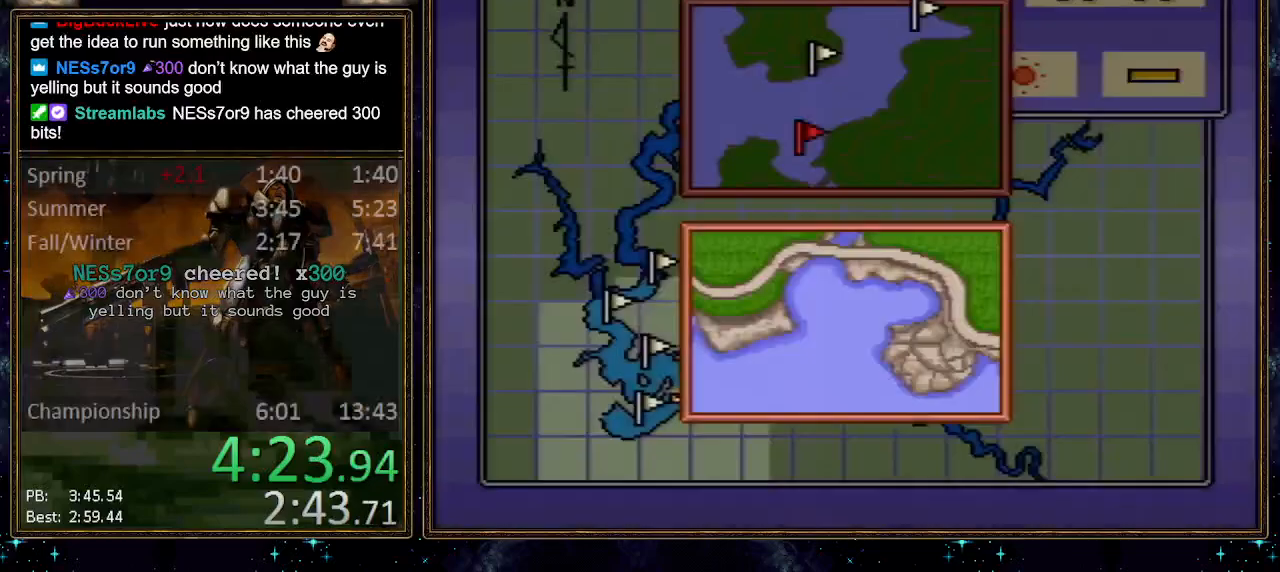
{"buttons": [], "events": [[150, "B", "up"], [217, "B", "down"], [250, "B", "up"], [317, "B", "down"], [383, "B", "up"]]}
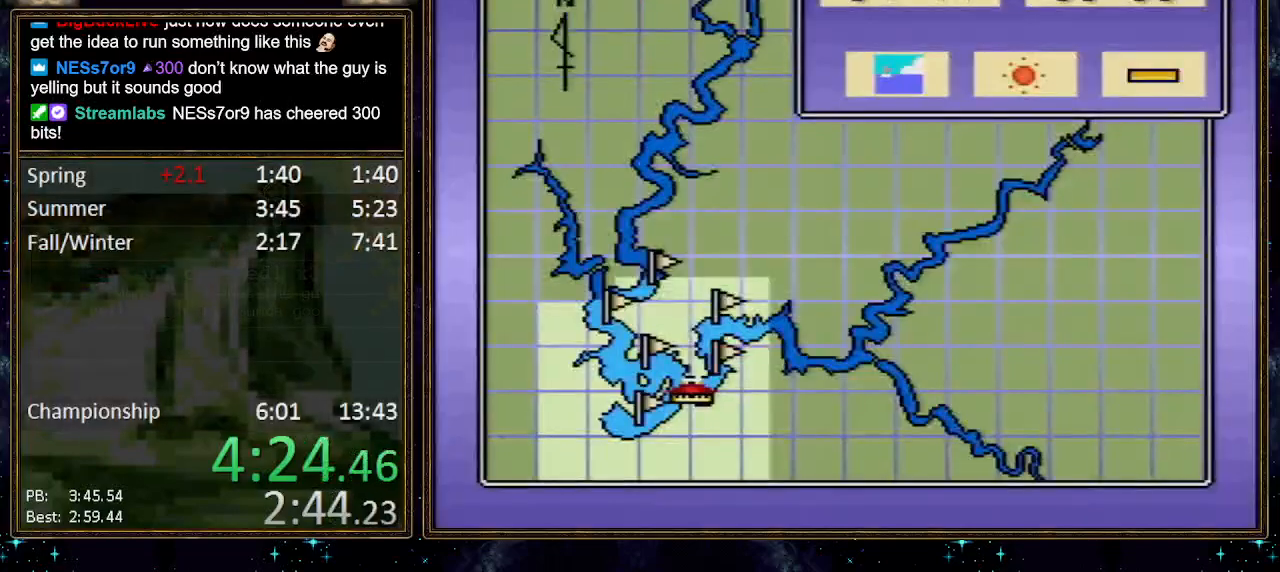
{"buttons": ["A"], "events": [[33, "A", "down"], [67, "A", "up"], [167, "A", "down"], [200, "A", "up"], [217, "DPAD_RIGHT", "down"], [283, "DPAD_RIGHT", "up"], [317, "A", "down"], [350, "A", "up"], [400, "A", "down"], [467, "A", "up"], [500, "A", "down"]]}
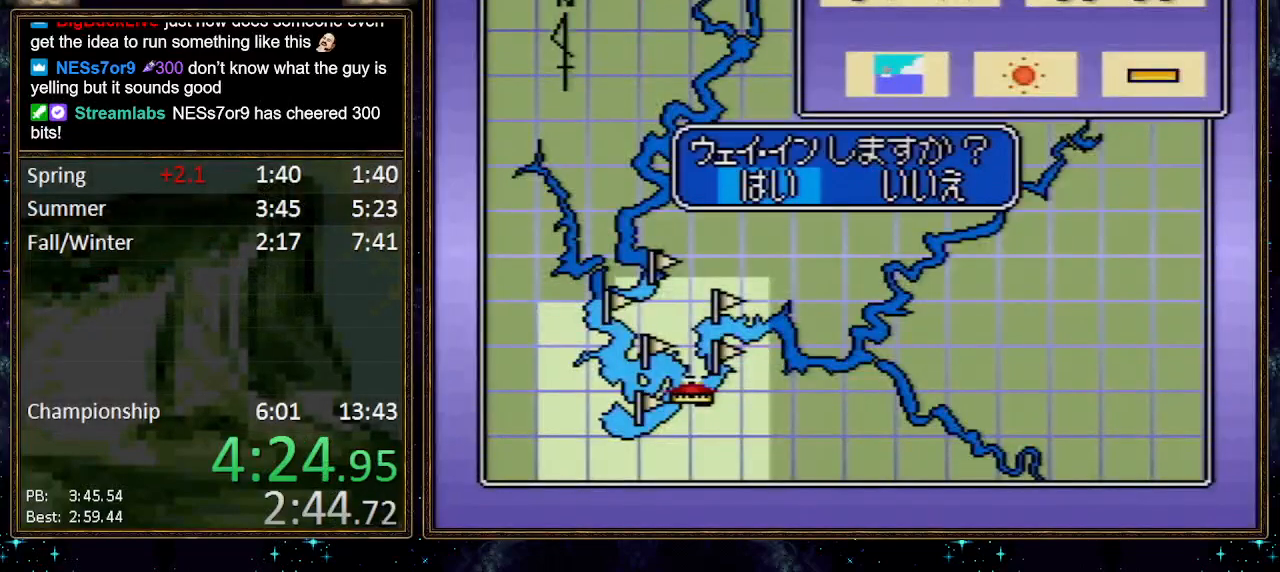
{"buttons": [], "events": [[100, "A", "up"], [167, "A", "down"], [283, "A", "up"], [400, "A", "down"], [467, "A", "up"]]}
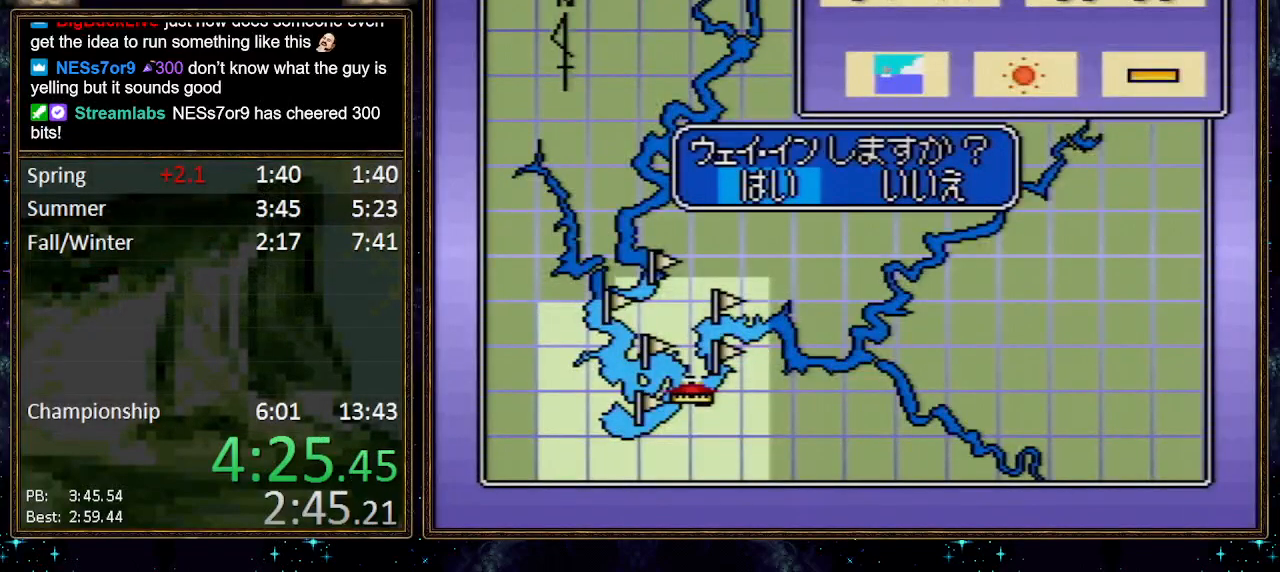
{"buttons": ["A"], "events": [[83, "A", "down"], [150, "A", "up"], [183, "A", "down"], [417, "A", "up"], [483, "A", "down"]]}
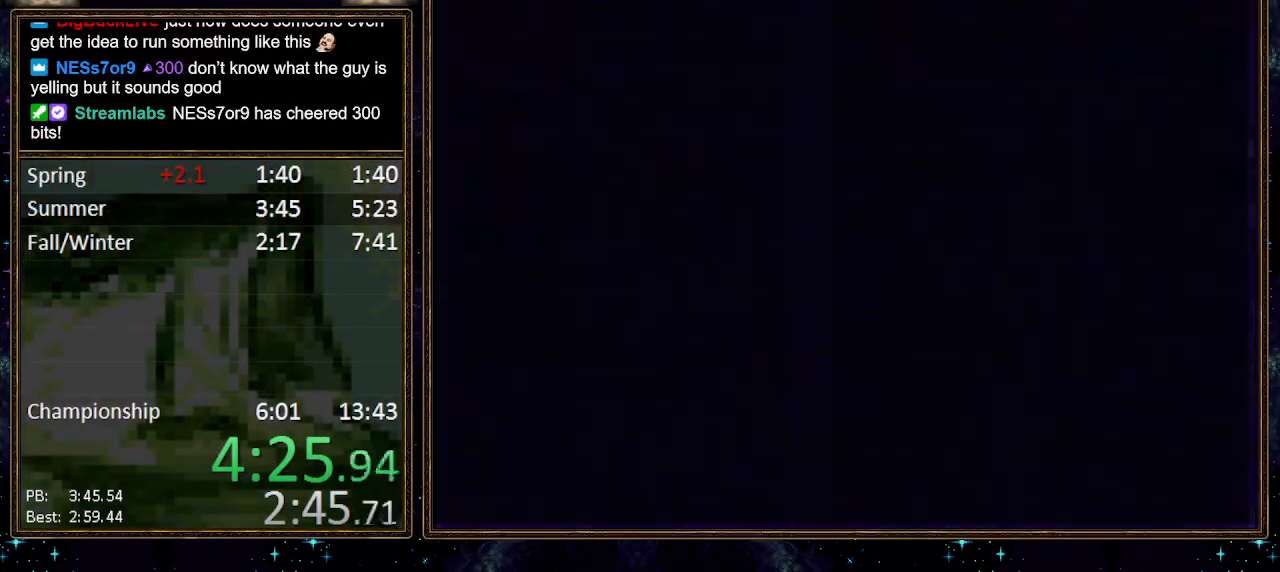
{"buttons": [], "events": [[33, "A", "up"], [100, "A", "down"], [150, "A", "up"], [217, "A", "down"], [283, "A", "up"], [350, "A", "down"], [400, "A", "up"]]}
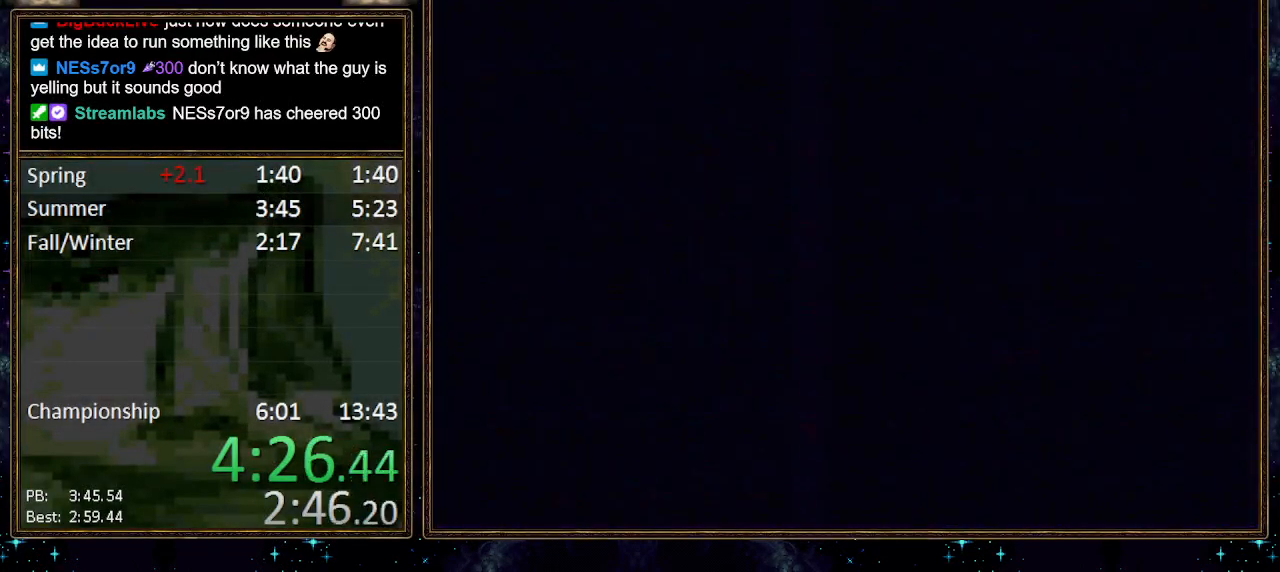
{"buttons": [], "events": []}
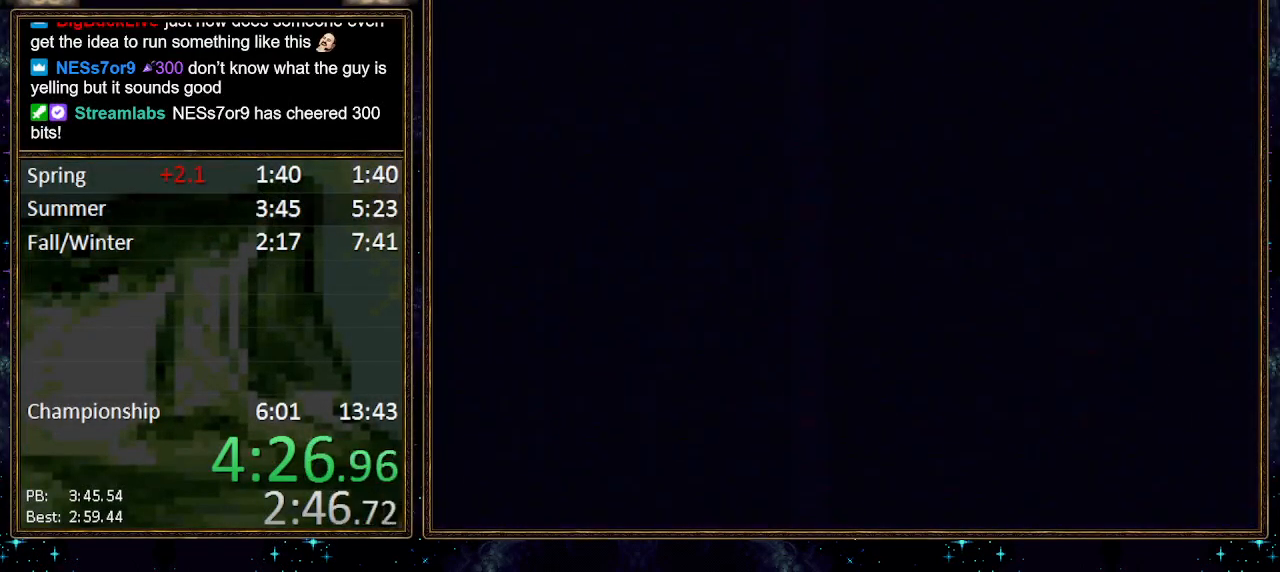
{"buttons": [], "events": []}
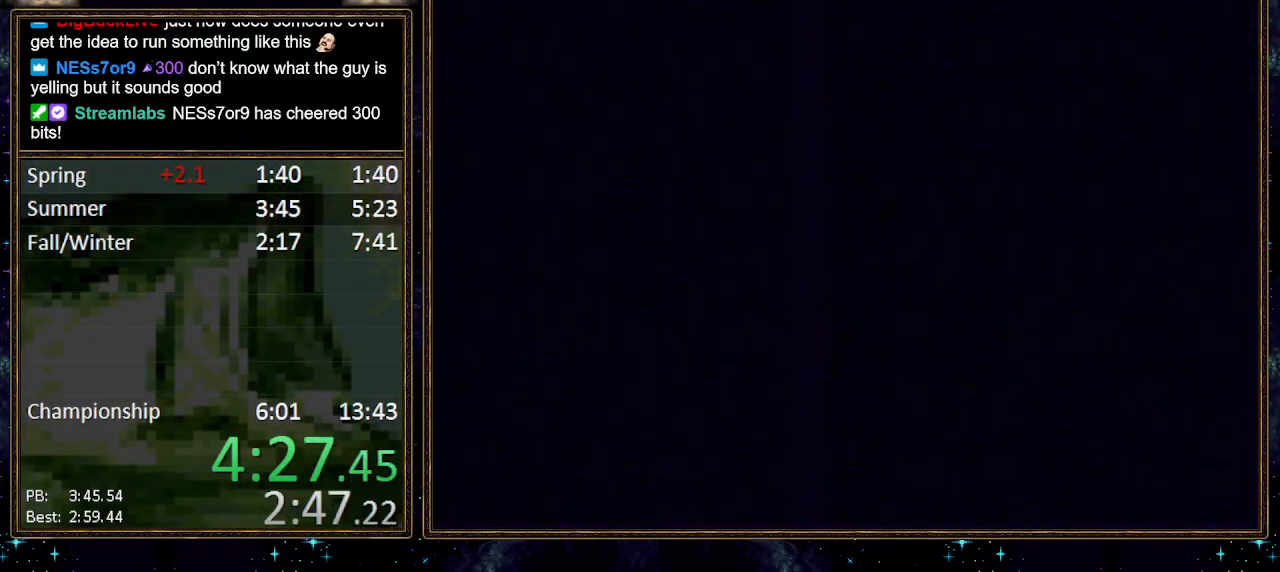
{"buttons": [], "events": []}
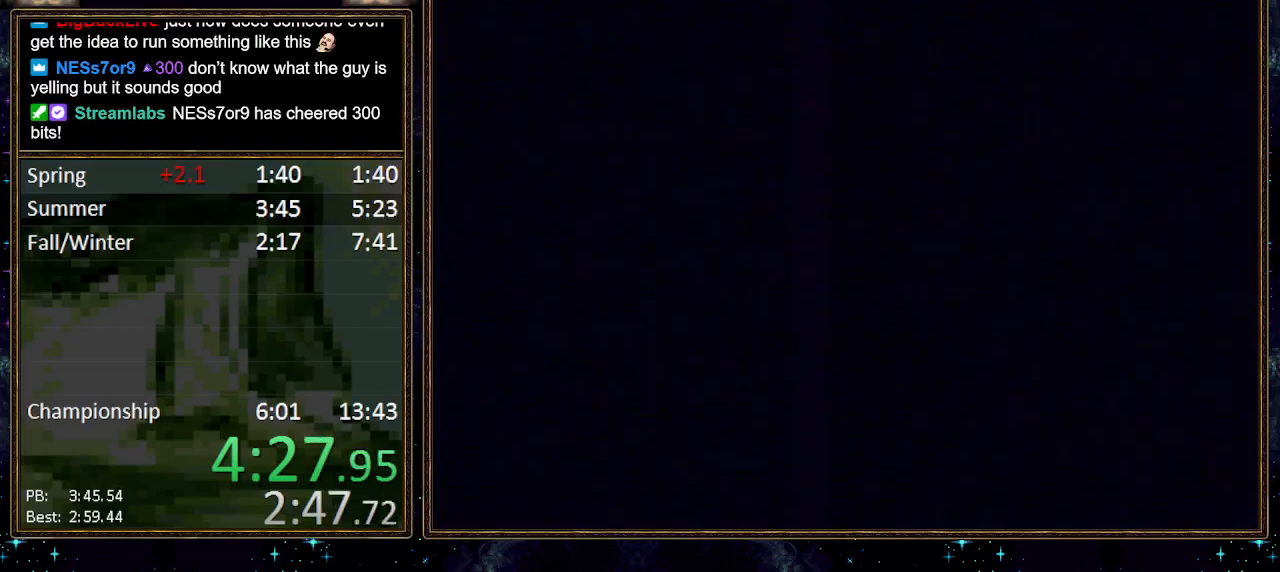
{"buttons": ["A"], "events": [[183, "A", "down"], [250, "A", "up"], [283, "A", "down"], [350, "A", "up"], [400, "A", "down"], [433, "A", "up"], [500, "A", "down"]]}
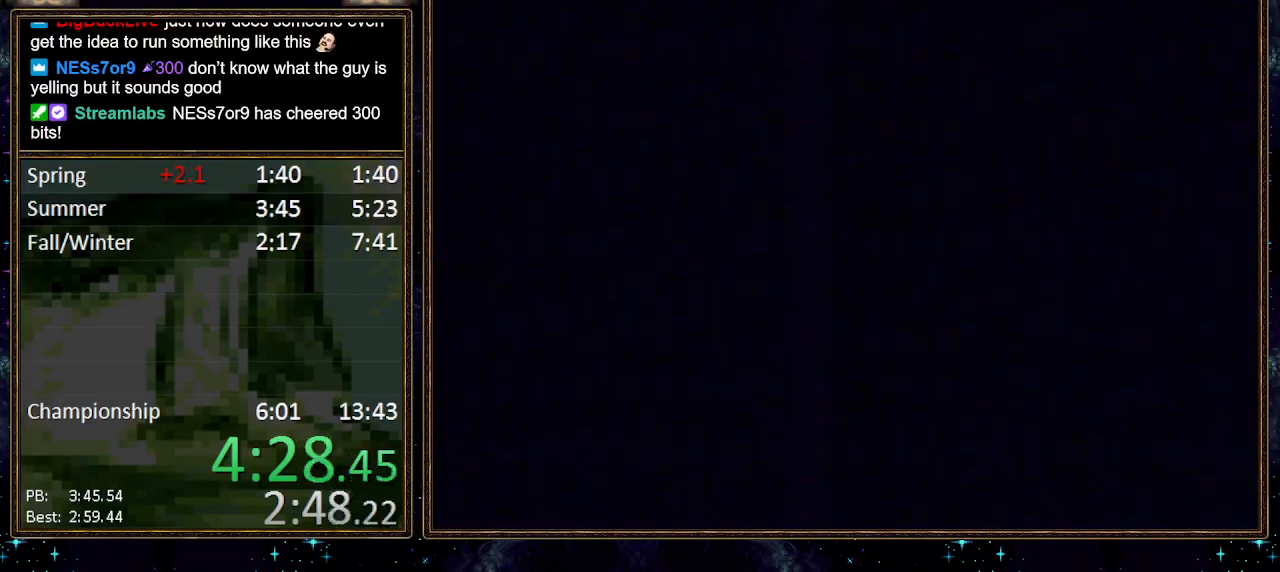
{"buttons": ["A"], "events": [[67, "A", "up"], [100, "A", "down"], [133, "A", "up"], [200, "A", "down"], [250, "A", "up"], [283, "A", "down"], [350, "A", "up"], [400, "A", "down"], [467, "A", "up"], [500, "A", "down"]]}
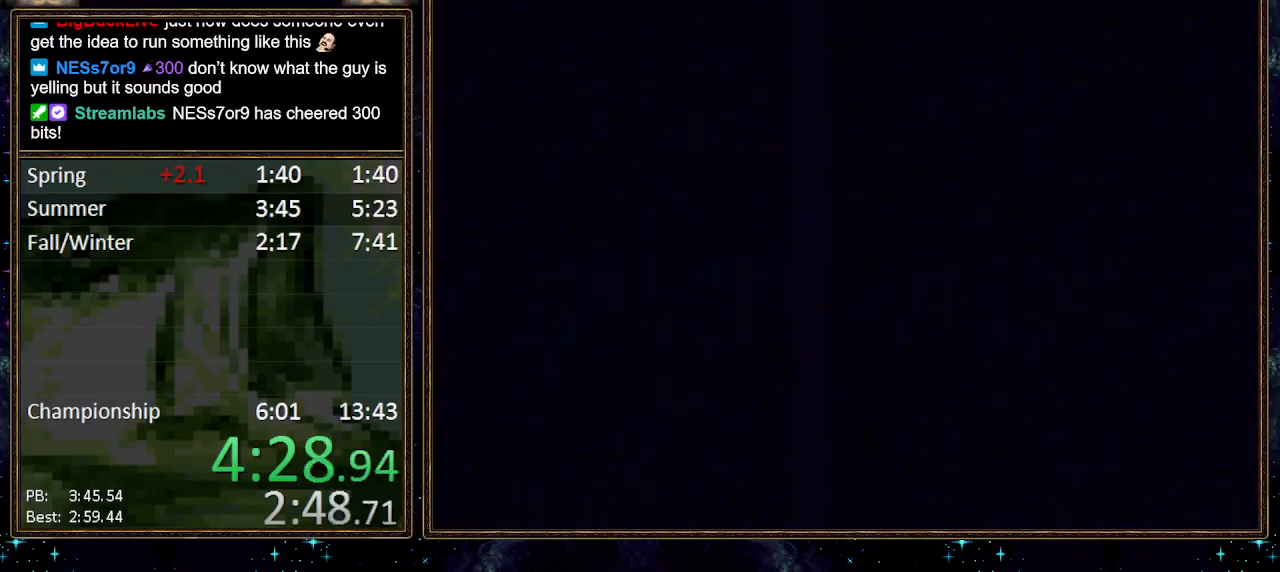
{"buttons": [], "events": [[67, "A", "up"], [133, "A", "down"], [167, "A", "up"], [217, "A", "down"], [283, "A", "up"], [317, "A", "down"], [367, "A", "up"], [433, "A", "down"], [500, "A", "up"]]}
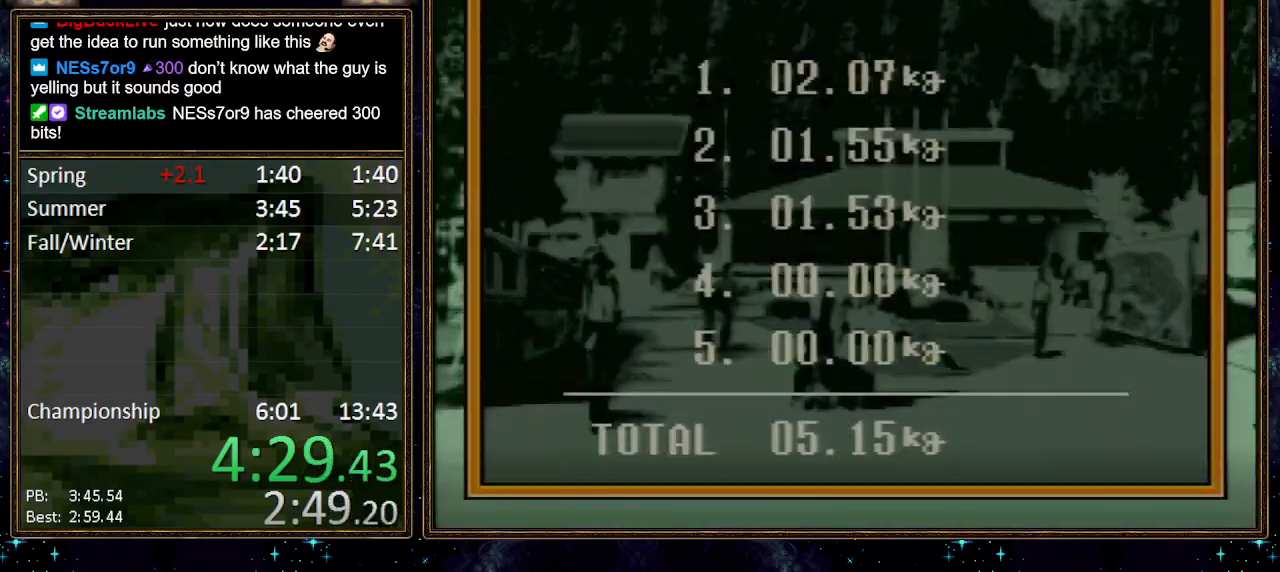
{"buttons": [], "events": [[33, "A", "down"], [83, "A", "up"], [150, "A", "down"], [217, "A", "up"], [250, "A", "down"], [317, "A", "up"], [350, "A", "down"], [417, "A", "up"], [450, "A", "down"], [500, "A", "up"]]}
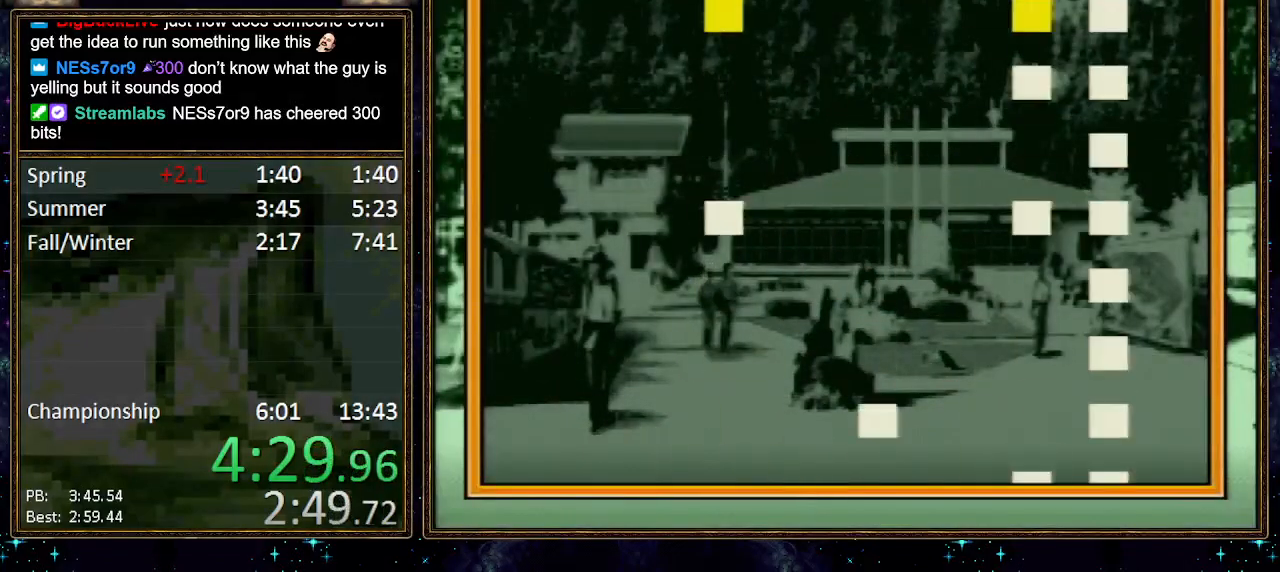
{"buttons": ["A"], "events": [[67, "A", "down"], [117, "A", "up"], [183, "A", "down"], [250, "A", "up"], [283, "A", "down"], [350, "A", "up"], [383, "A", "down"], [433, "A", "up"], [500, "A", "down"]]}
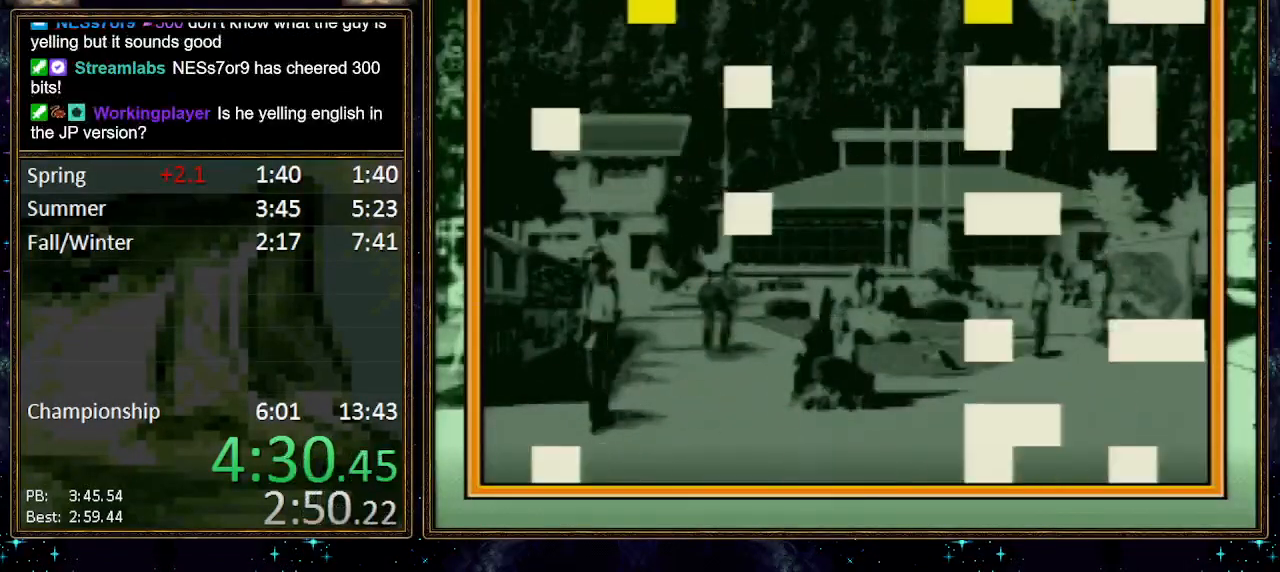
{"buttons": [], "events": [[67, "A", "up"], [133, "A", "down"], [167, "A", "up"], [217, "A", "down"], [283, "A", "up"], [350, "A", "down"], [383, "A", "up"], [433, "A", "down"], [500, "A", "up"]]}
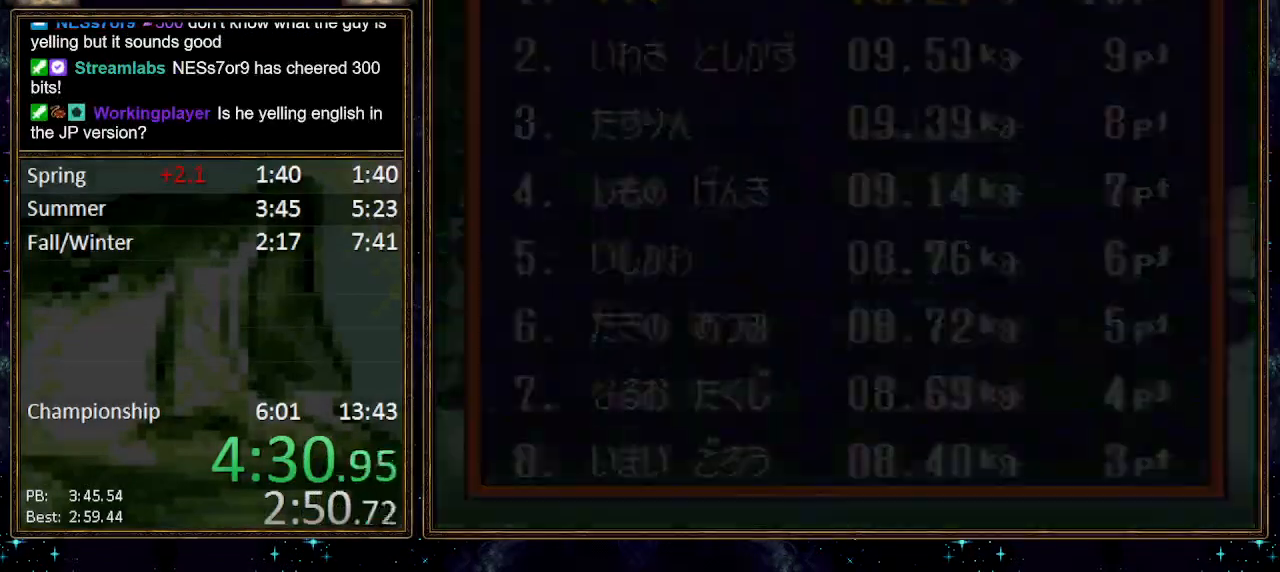
{"buttons": ["A"], "events": [[67, "A", "down"], [100, "A", "up"], [167, "A", "down"]]}
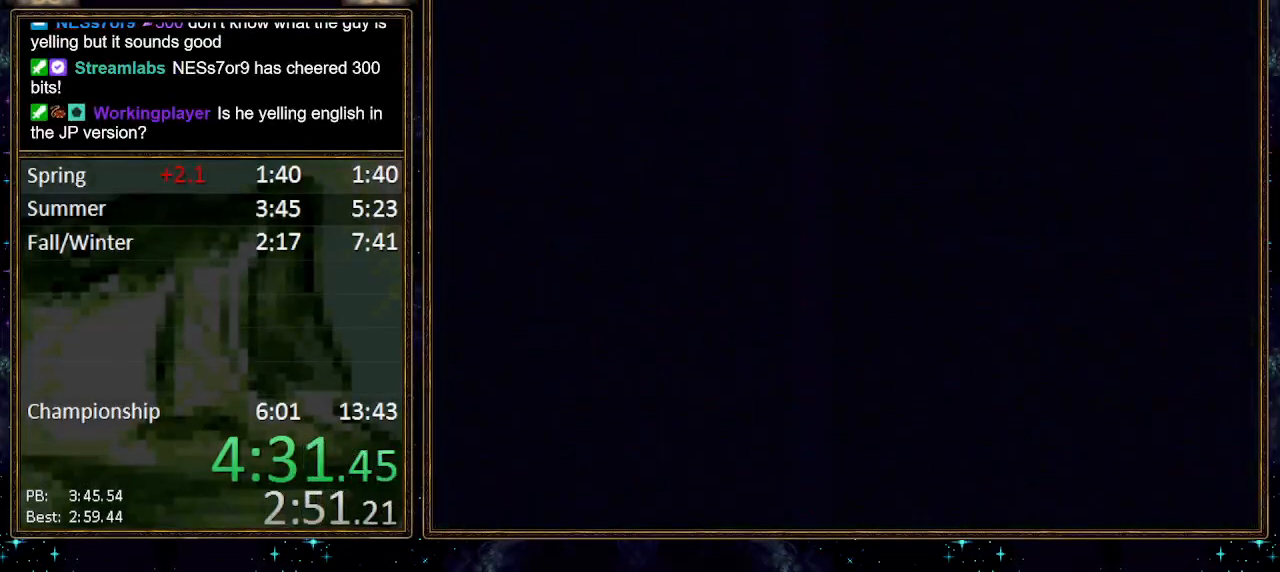
{"buttons": [], "events": [[417, "A", "up"], [483, "A", "down"], [500, "A", "up"]]}
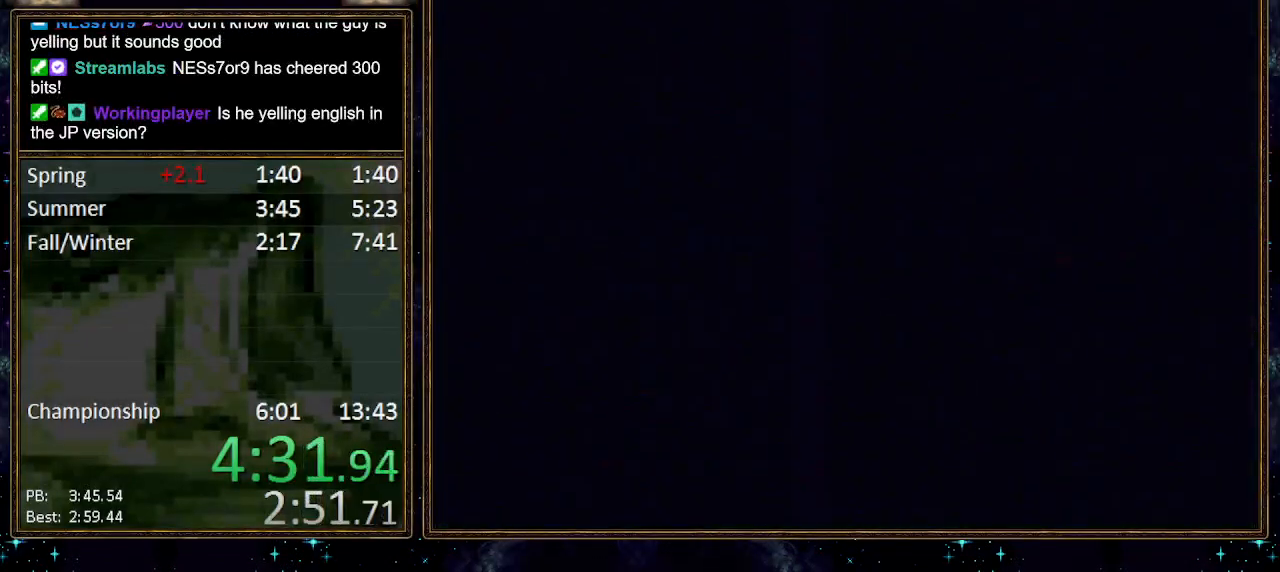
{"buttons": [], "events": [[67, "A", "down"], [117, "A", "up"], [150, "A", "down"], [217, "A", "up"], [283, "A", "down"], [383, "A", "up"]]}
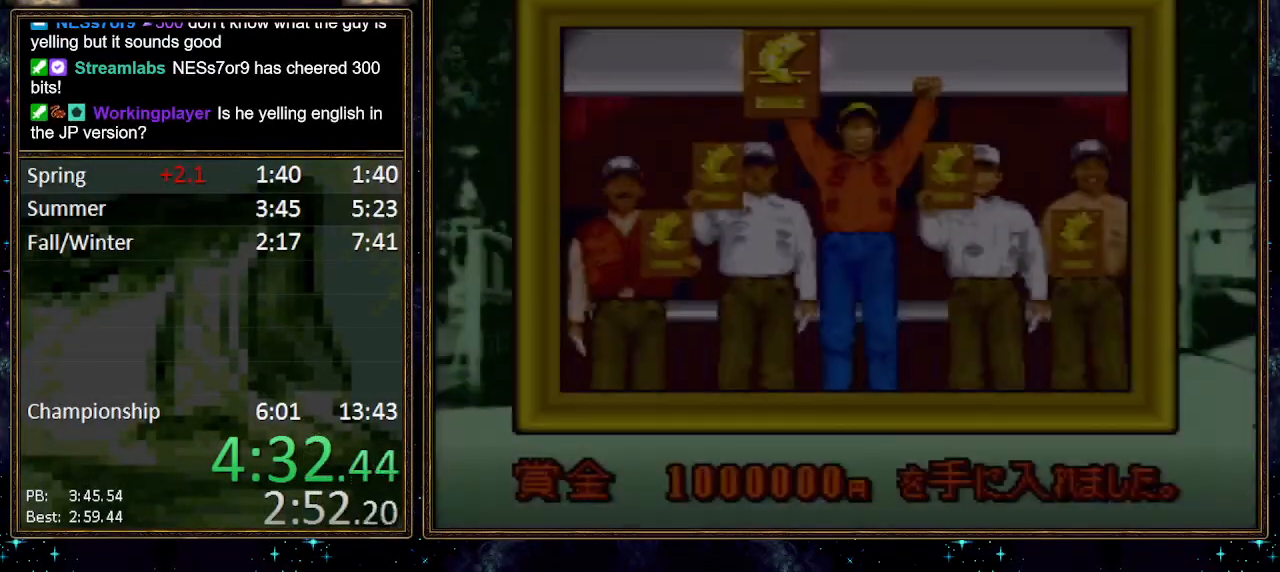
{"buttons": ["A"], "events": [[33, "A", "down"], [167, "A", "up"], [250, "A", "down"], [317, "A", "up"], [383, "A", "down"]]}
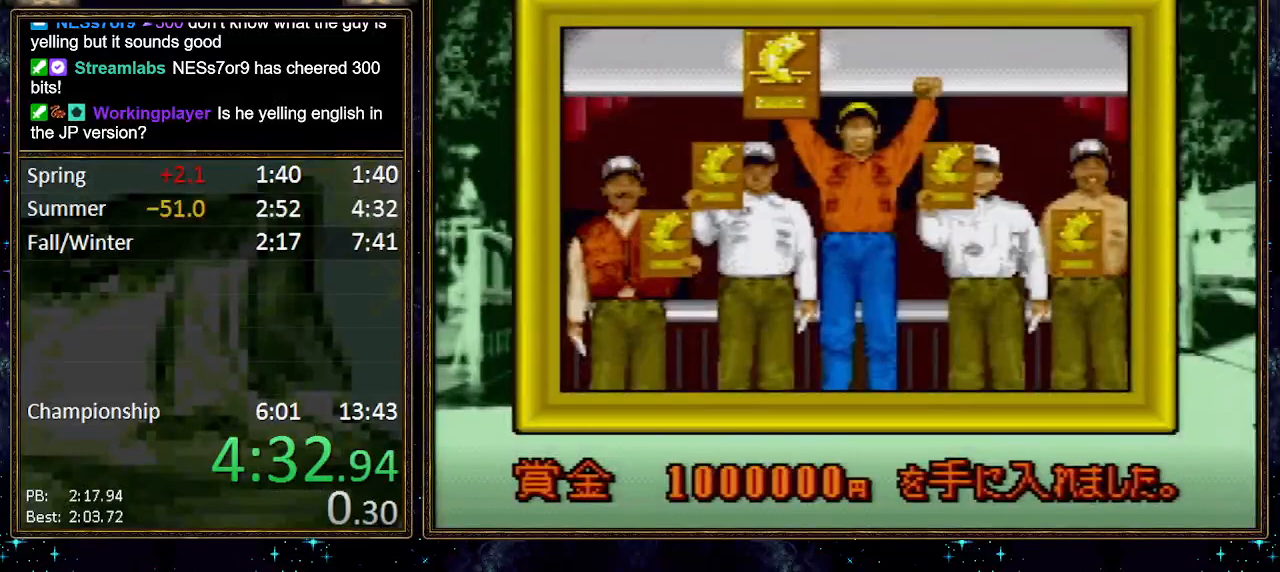
{"buttons": [], "events": [[100, "A", "up"], [133, "A", "down"], [183, "A", "up"], [217, "A", "down"], [250, "A", "up"], [317, "A", "down"], [383, "A", "up"], [433, "A", "down"], [500, "A", "up"]]}
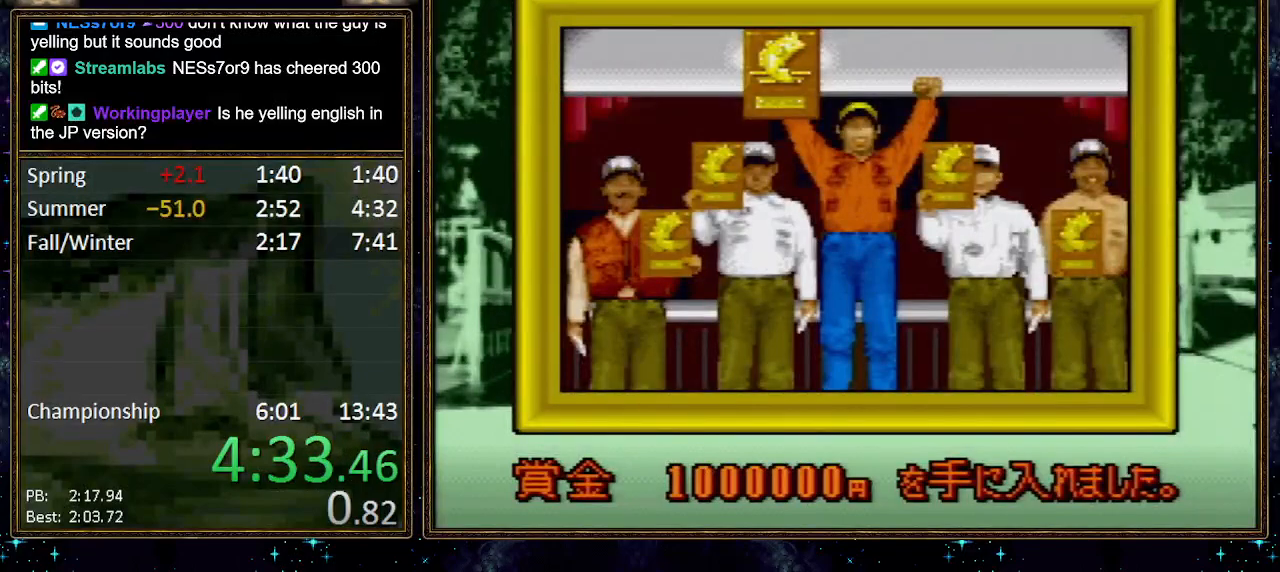
{"buttons": ["A"], "events": [[67, "A", "down"], [100, "A", "up"], [150, "A", "down"], [217, "A", "up"], [250, "A", "down"], [317, "A", "up"], [383, "A", "down"], [417, "A", "up"], [483, "A", "down"]]}